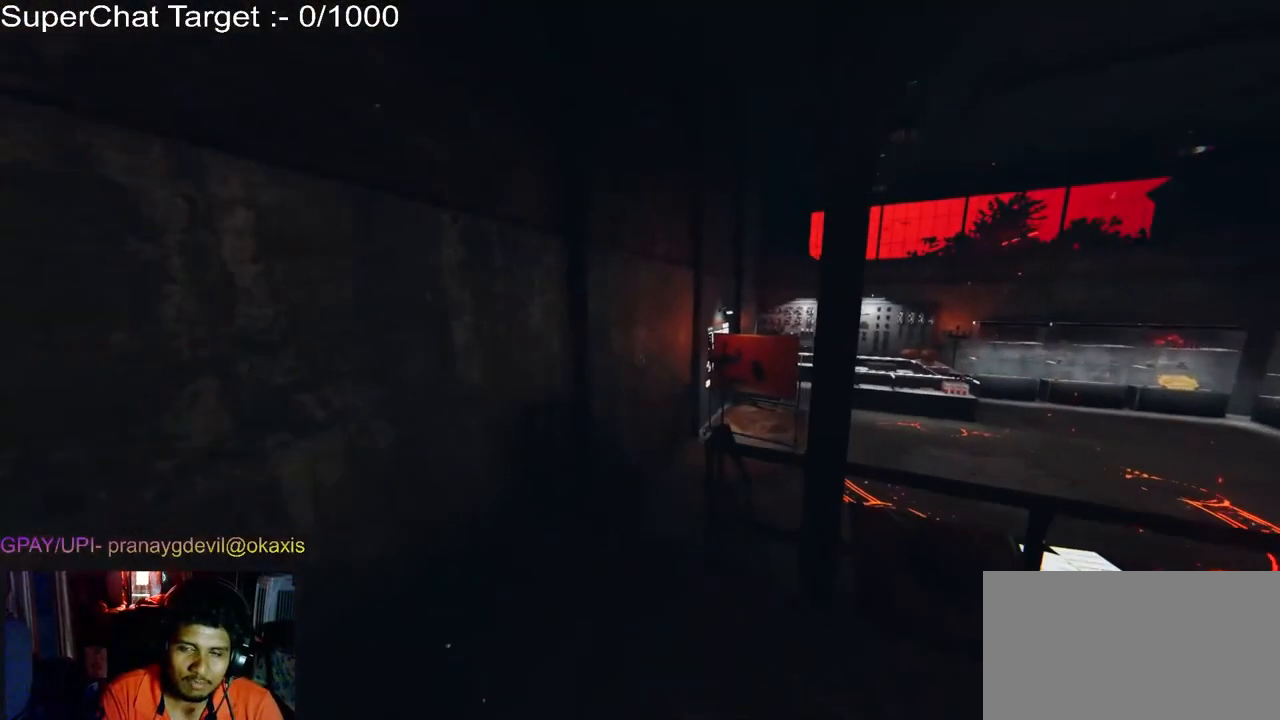
Gameplay with keyboard and mouse; each line is a JSON object with the keys and mouse buttons held at the frame after it. "events" lists presses ("down") and releases ("up") of "a", "ctrl", "d", "e", "q", "s", "shift", "space", "w", "mouse_left", "mouse_wheel", "mouse_right", "mouse_mb4" and "mouse_mb5" between this image and that frame as [ms after this image, input, new state], when the widget could be followed in between. "mouse_left", "mouse_wheel", "mouse_right", "mouse_mb4", "mouse_mb5" = the "left", "wheel", "right", "mb4", "mb5" buttons of the "mouse" list. No other keys are recorded. "wheel" means that the mouse wheel is clicked or scrolled. Mouse movement is not recorded.
{"keys": ["shift", "w"], "mouse": []}
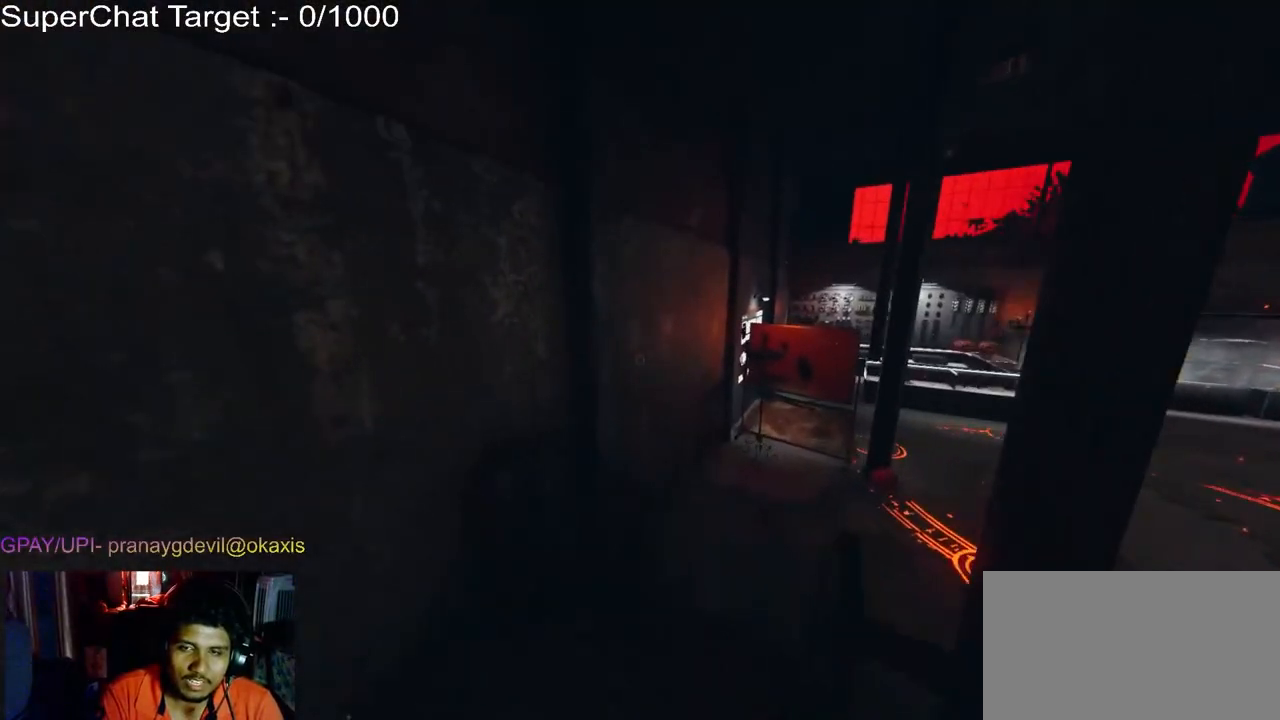
{"keys": ["shift", "w"], "mouse": [], "events": [[17, "shift", "up"], [367, "shift", "down"]]}
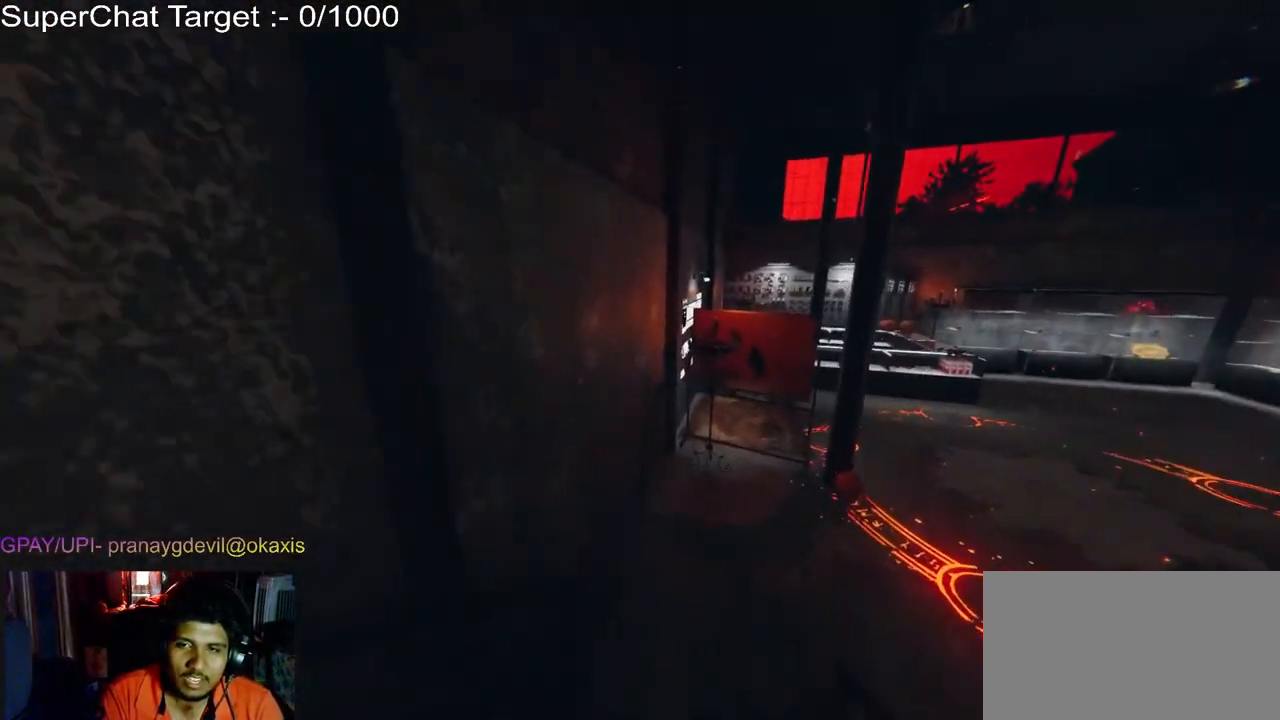
{"keys": ["w"], "mouse": [], "events": [[167, "shift", "up"]]}
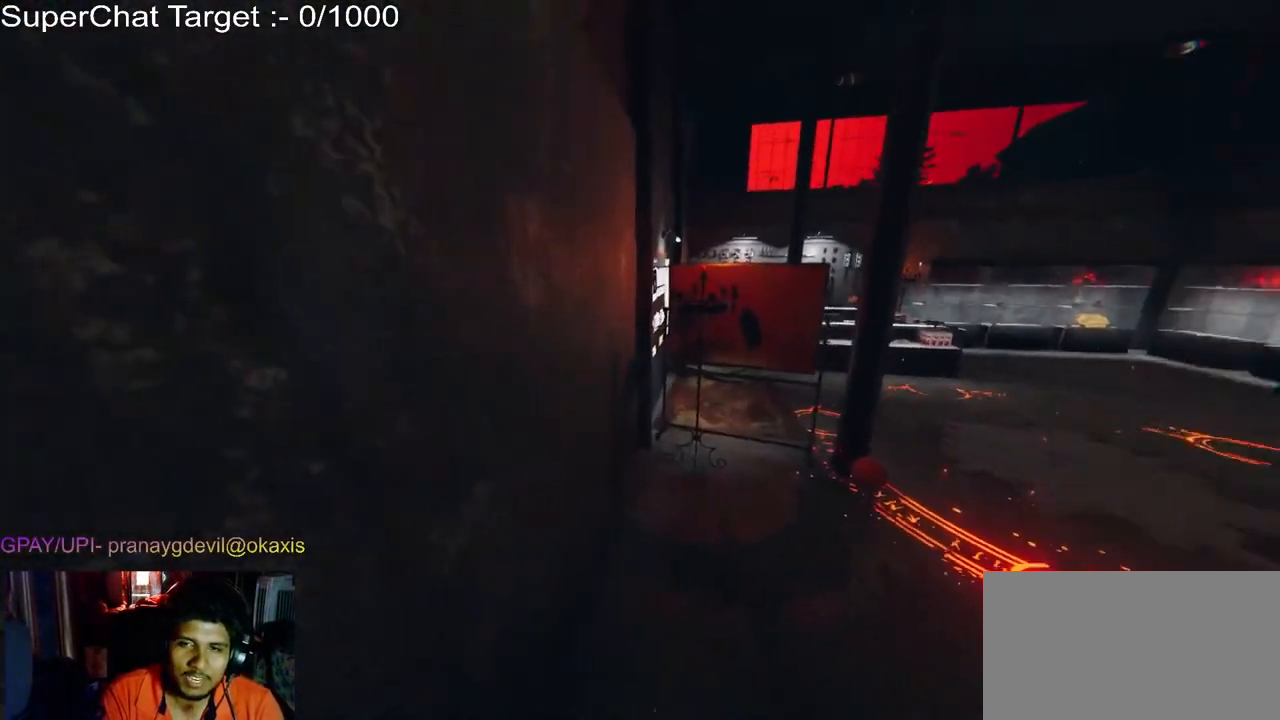
{"keys": ["shift", "w"], "mouse": [], "events": [[367, "shift", "down"]]}
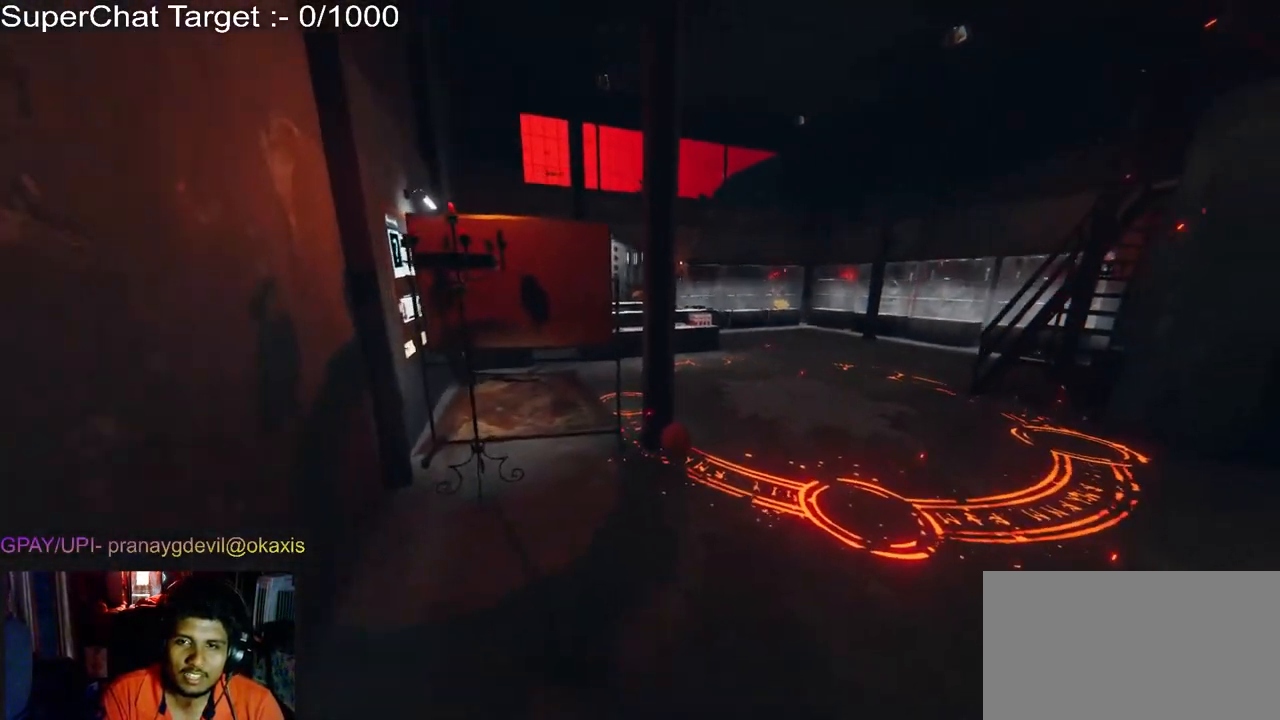
{"keys": ["shift", "w"], "mouse": [], "events": [[183, "shift", "up"], [483, "shift", "down"]]}
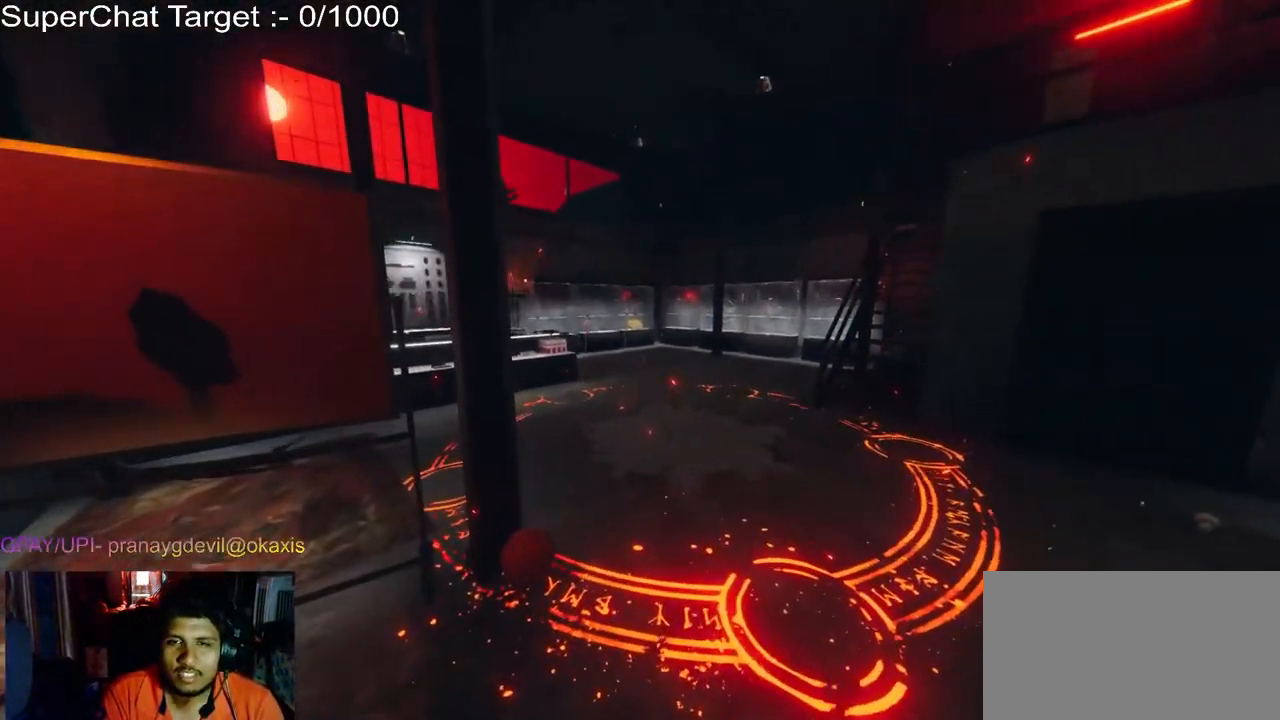
{"keys": ["d", "w"], "mouse": [], "events": [[267, "shift", "up"], [467, "d", "down"]]}
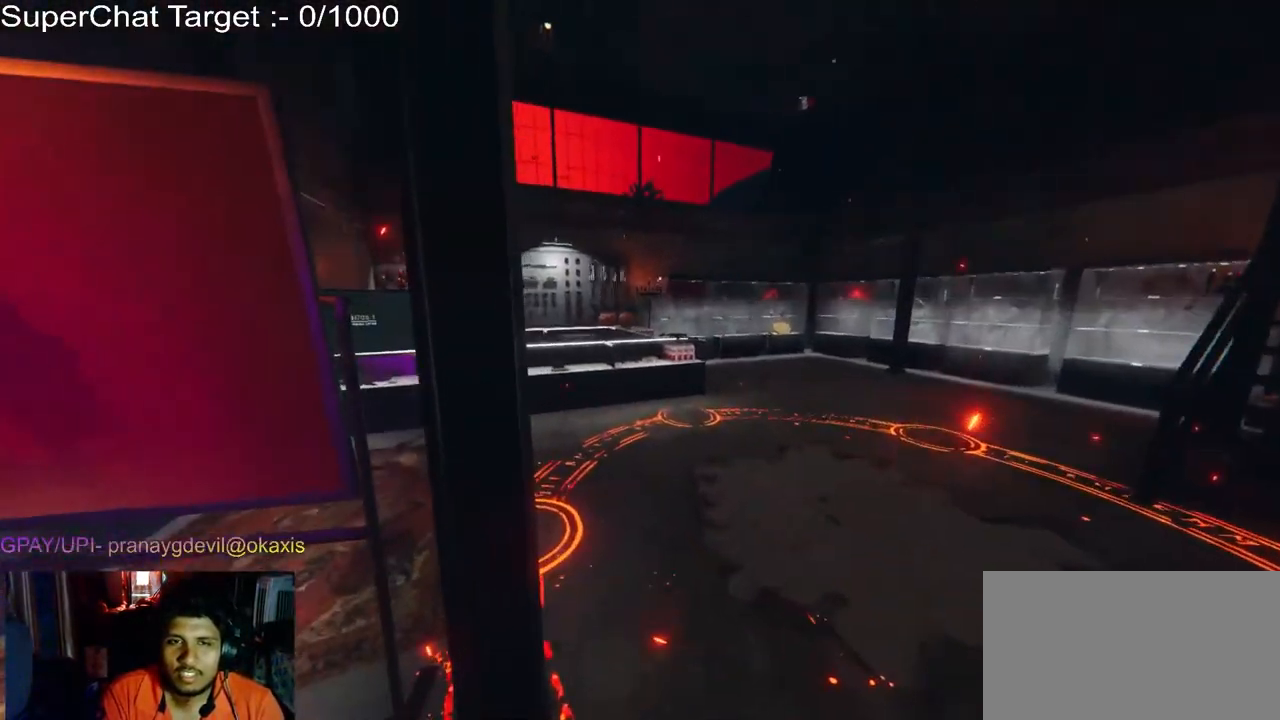
{"keys": [], "mouse": [], "events": [[17, "shift", "down"], [250, "d", "up"], [250, "shift", "up"], [250, "w", "up"]]}